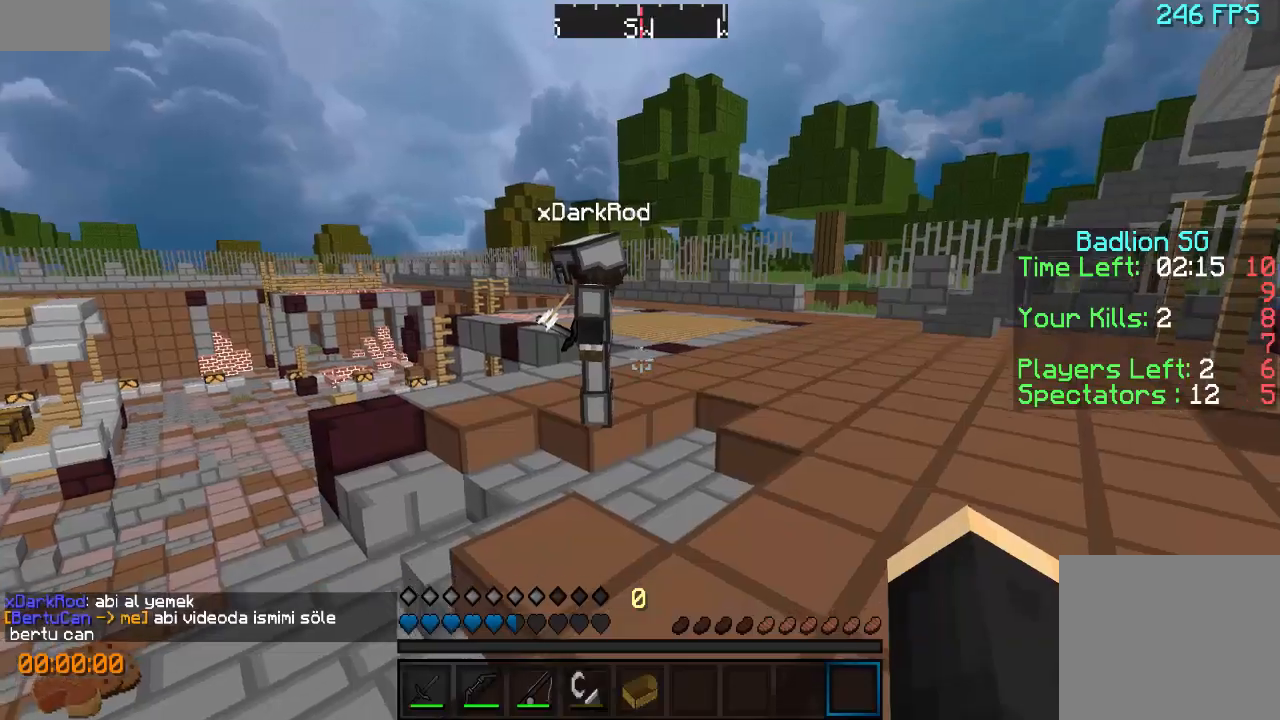
Gameplay with keyboard; each line is a JSON object with the keys held at the frame after it. "events" lists presses ("down") and releases ("up") of "a", "d", "s" and "w" between this image and that frame as [ms after this image, input, new state], when the widget could be followed in between. No other keys are recorded. Mouse input is not recorded.
{"keys": ["w"], "events": [[33, "w", "down"], [333, "w", "up"], [500, "w", "down"]]}
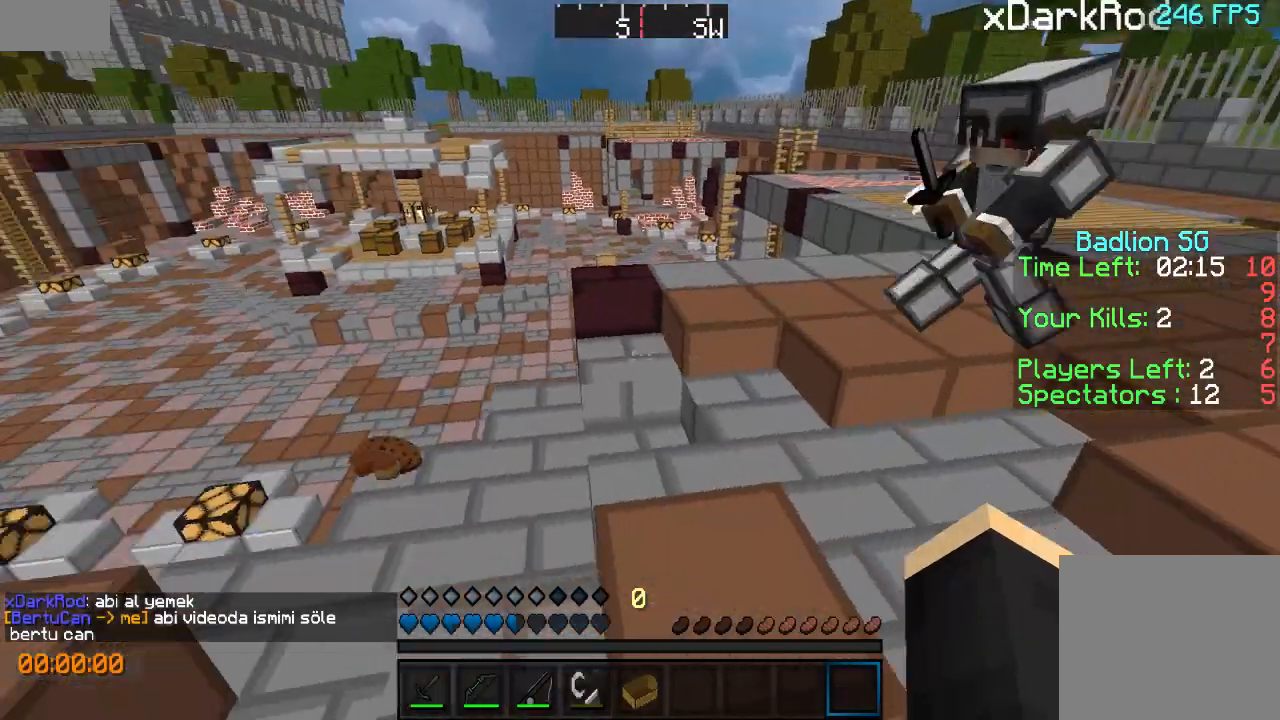
{"keys": ["w"], "events": [[33, "a", "down"], [333, "a", "up"]]}
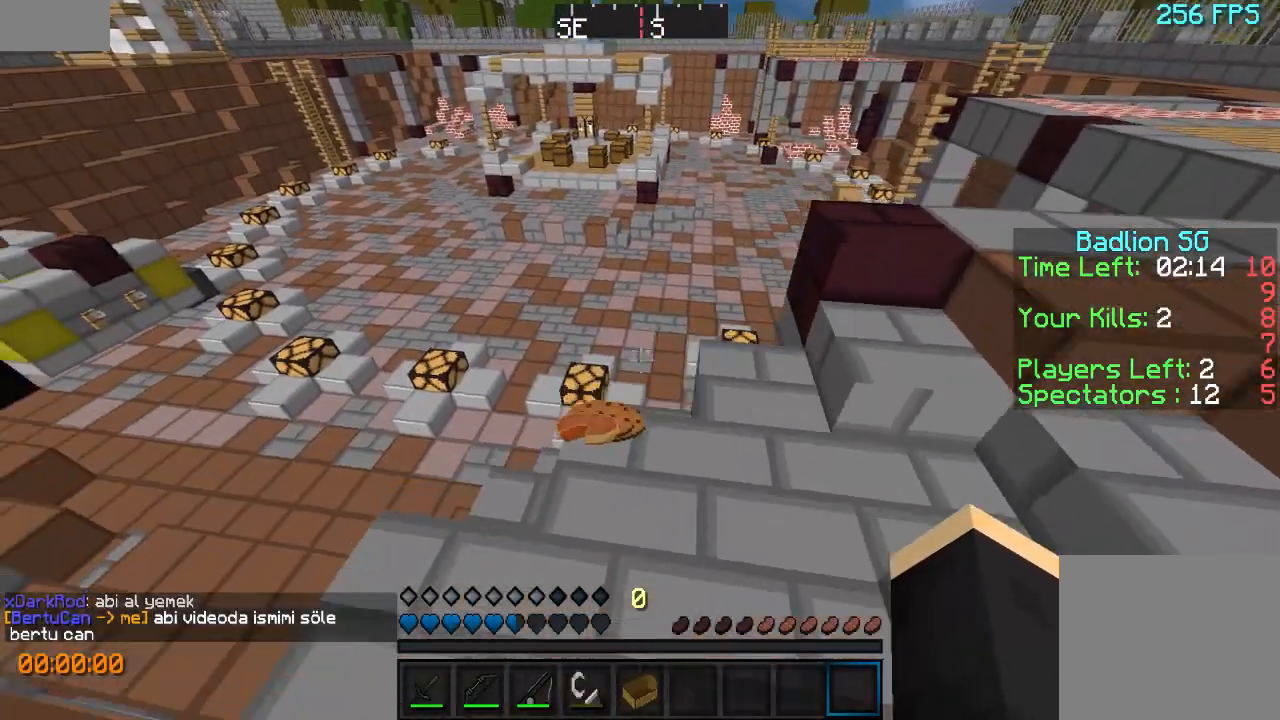
{"keys": [], "events": [[133, "a", "down"], [200, "a", "up"], [200, "w", "up"], [300, "d", "down"], [400, "d", "up"]]}
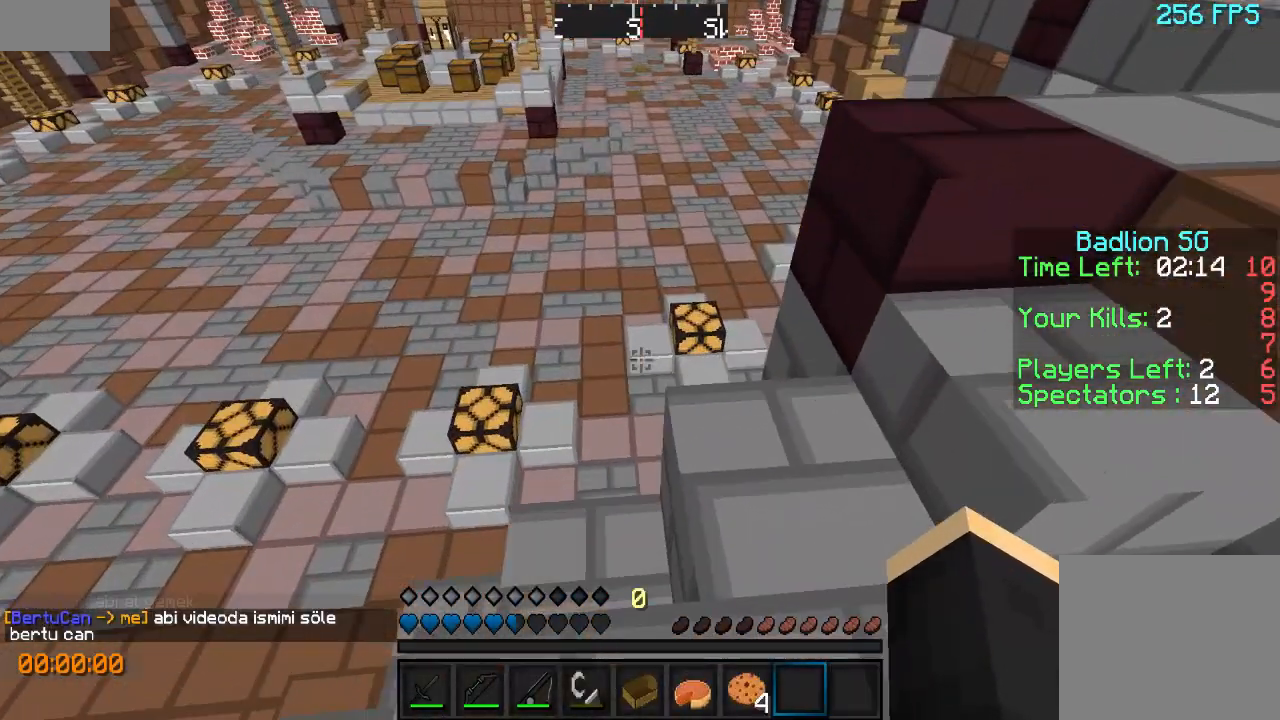
{"keys": [], "events": []}
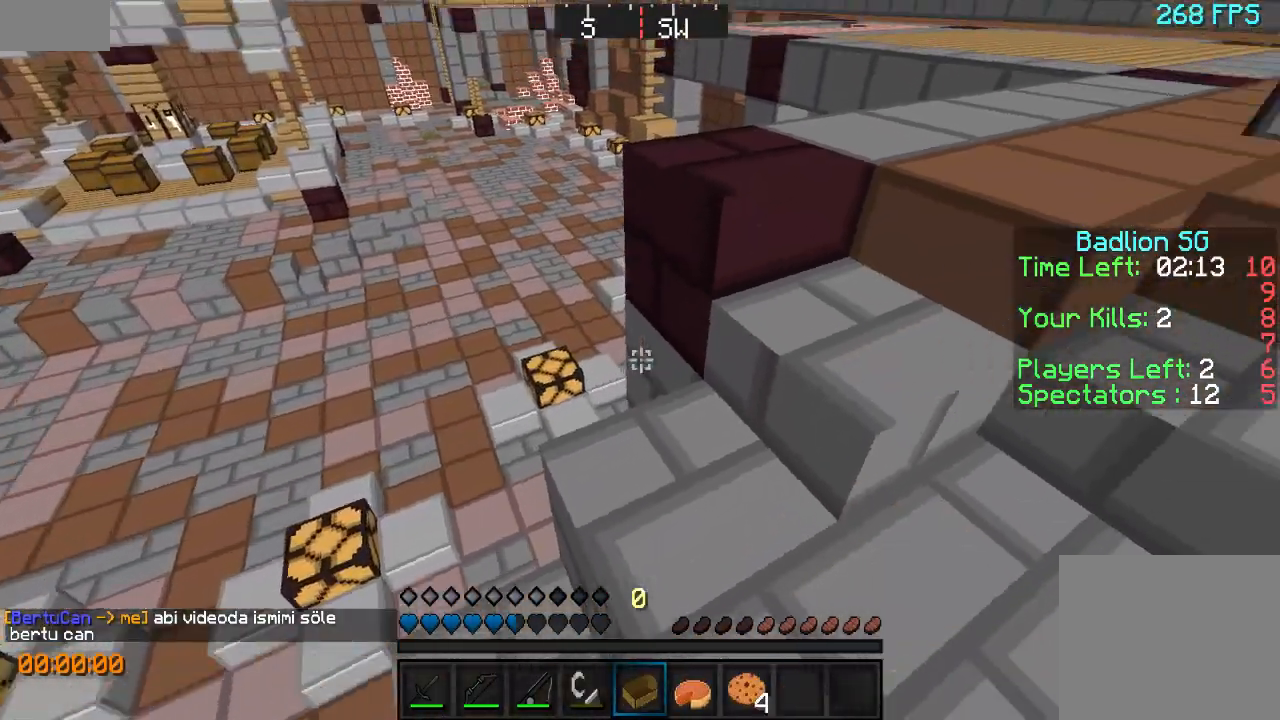
{"keys": [], "events": []}
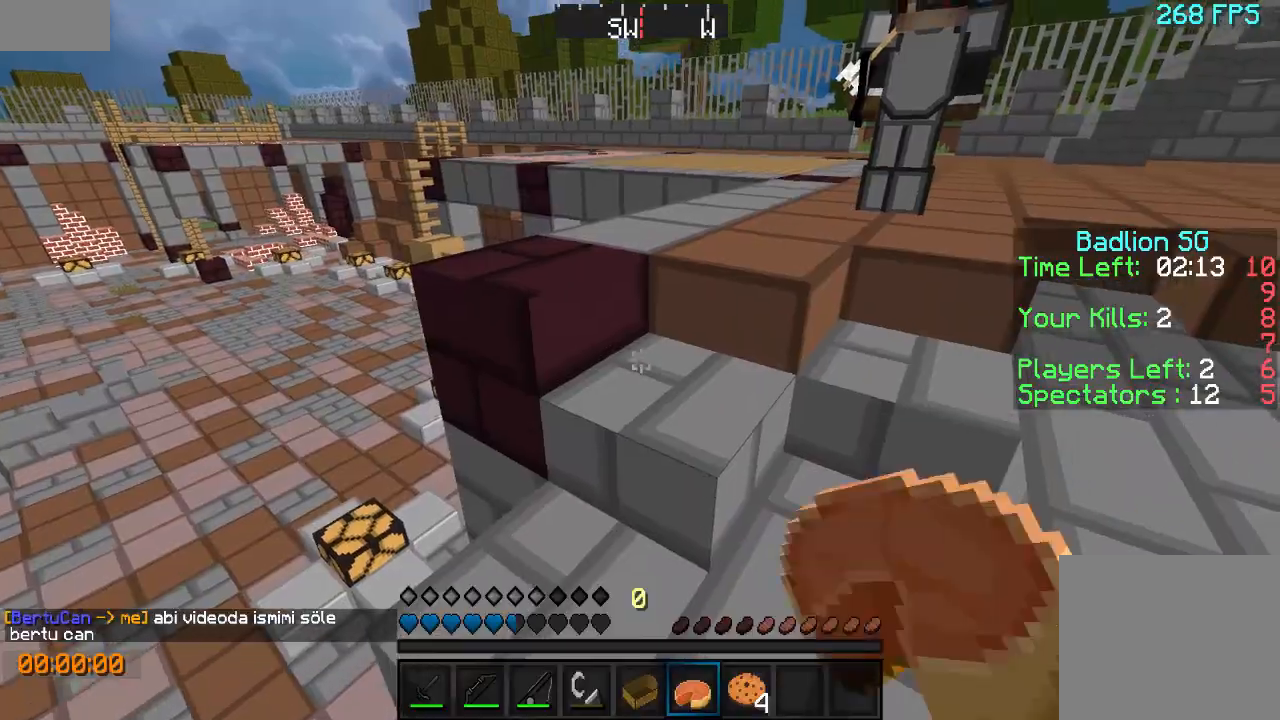
{"keys": ["s"], "events": [[400, "s", "down"]]}
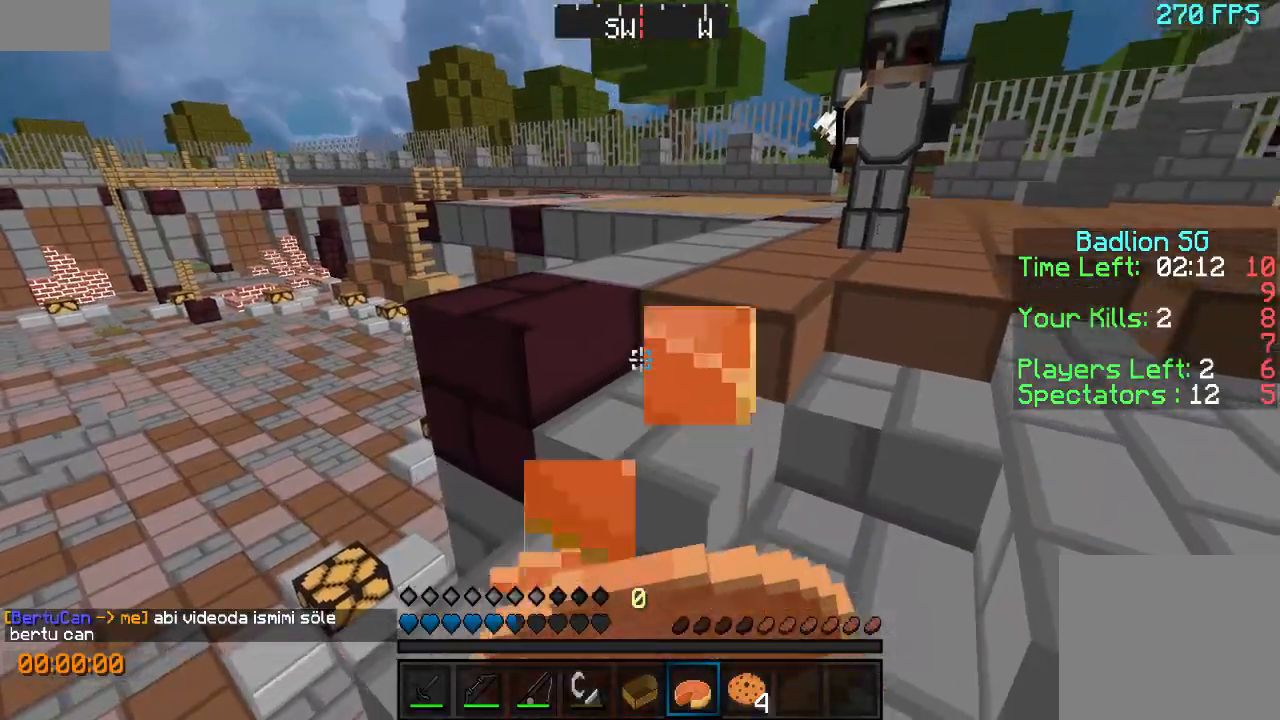
{"keys": ["d"], "events": [[33, "d", "down"], [433, "s", "up"]]}
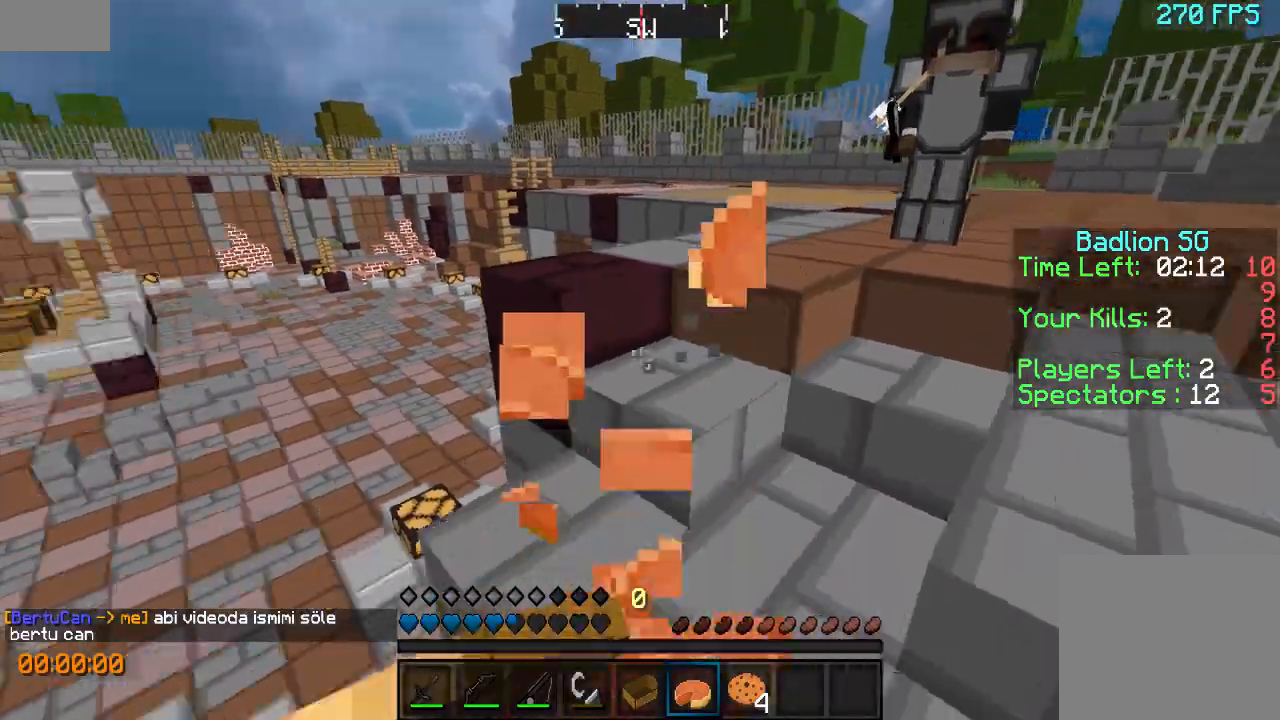
{"keys": ["w"], "events": [[33, "d", "up"], [100, "w", "down"]]}
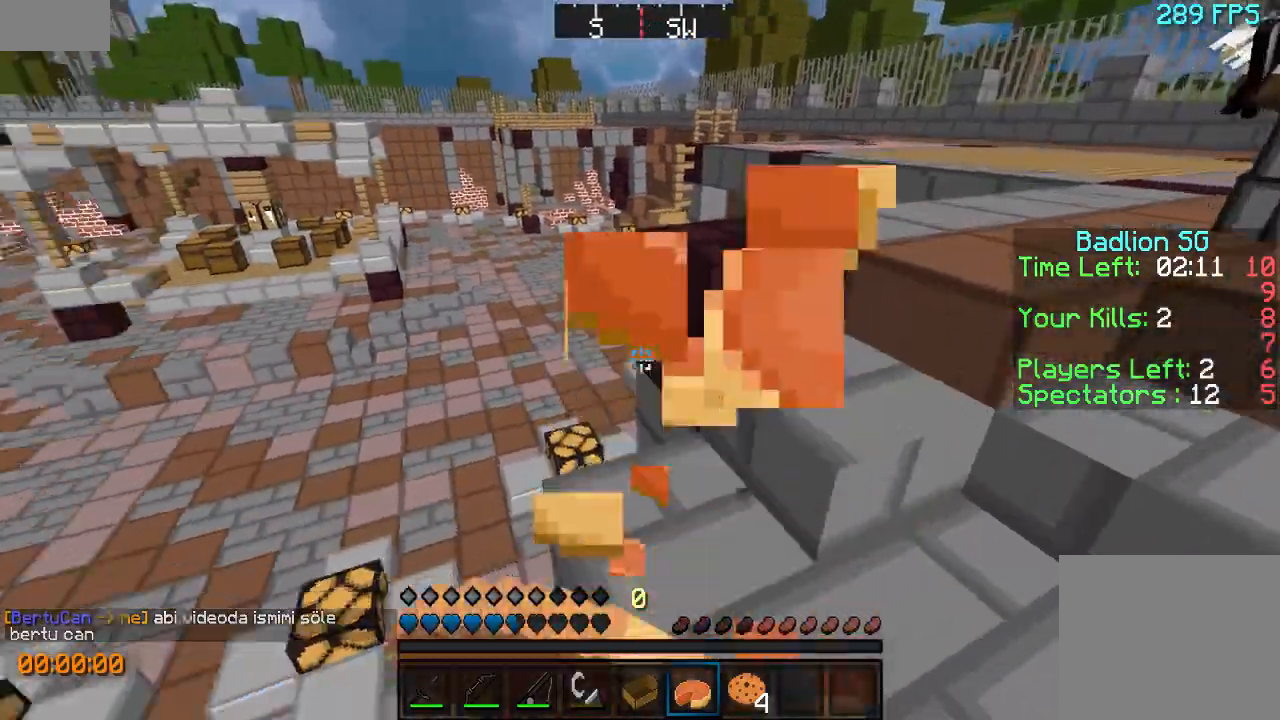
{"keys": ["w"], "events": []}
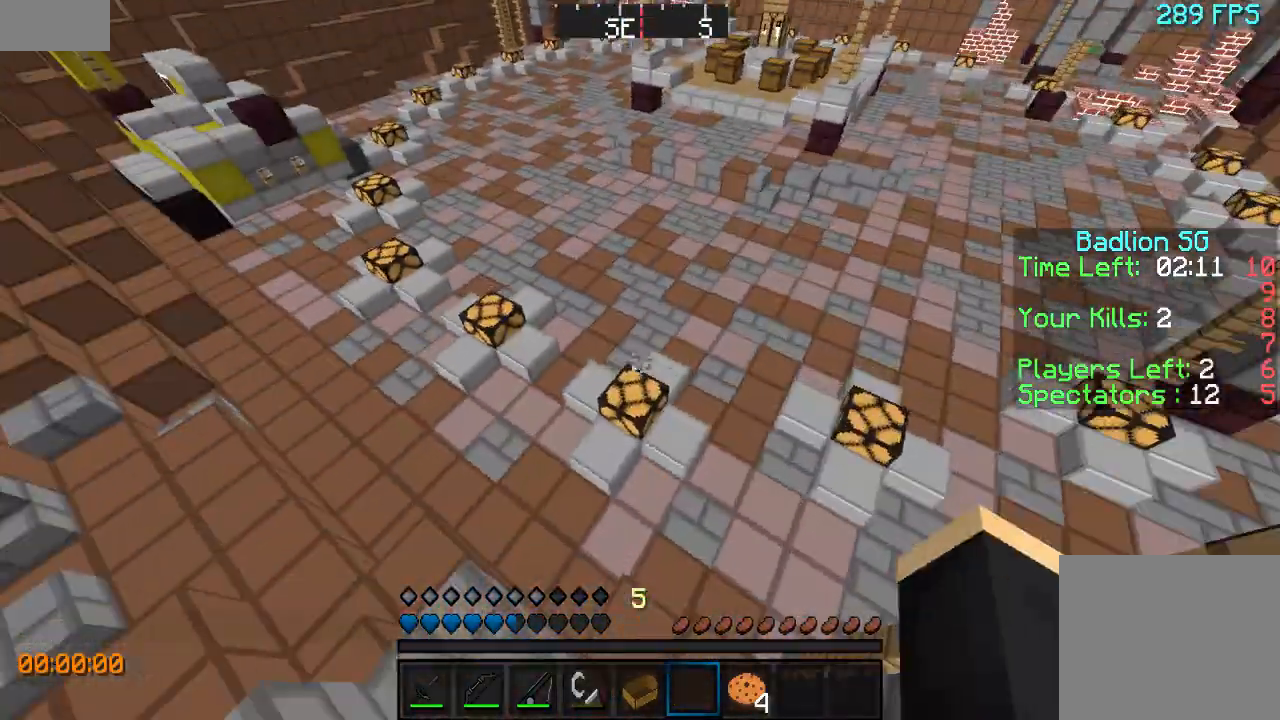
{"keys": ["a", "w"], "events": [[433, "a", "down"]]}
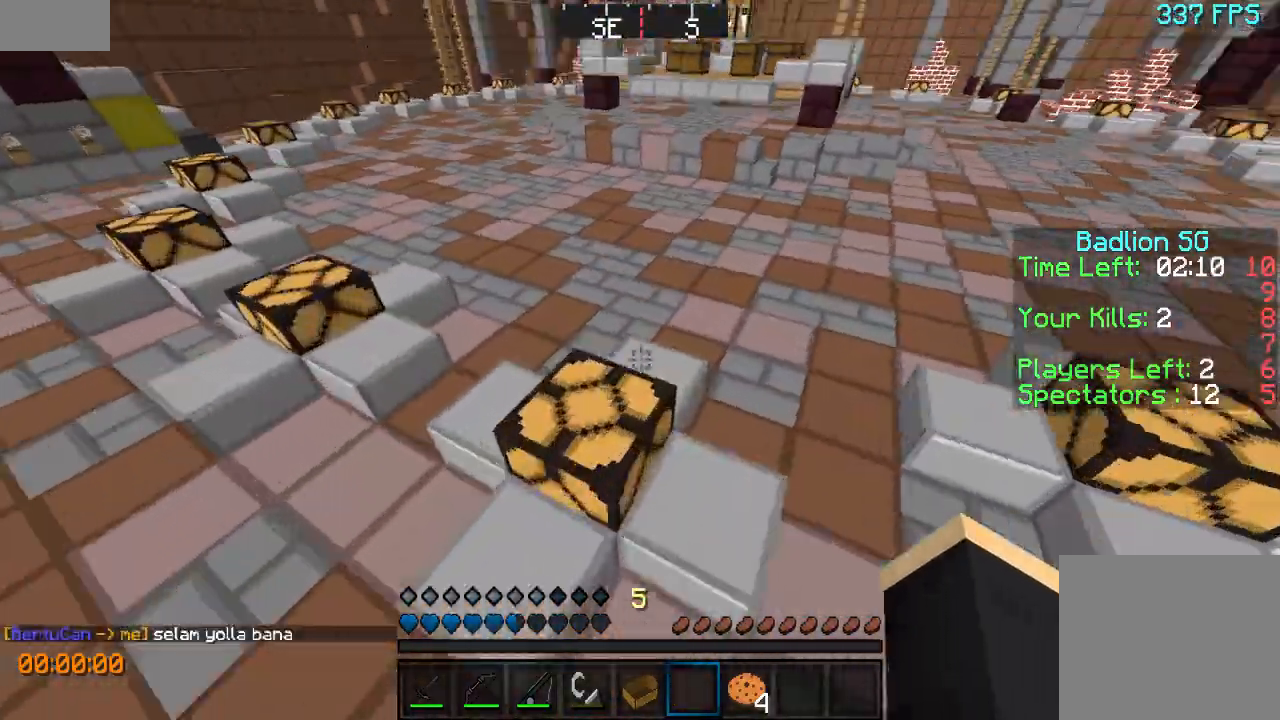
{"keys": ["w"], "events": [[400, "a", "up"]]}
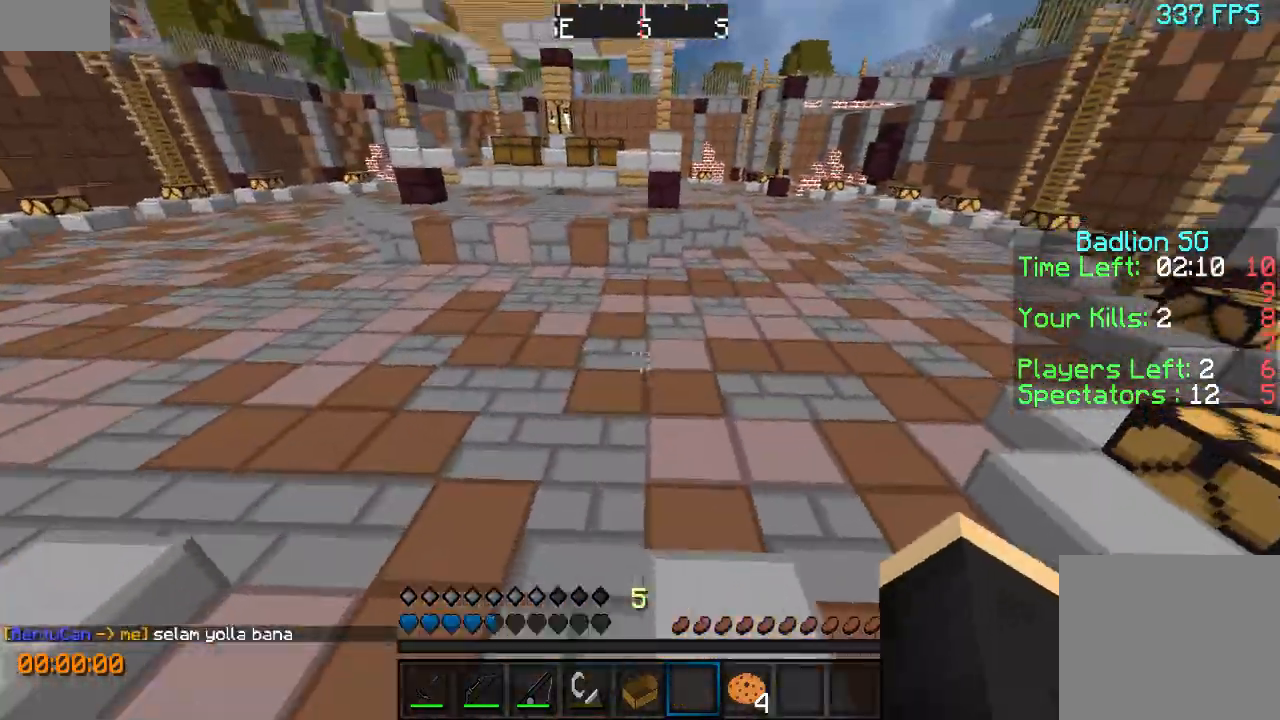
{"keys": ["w"], "events": []}
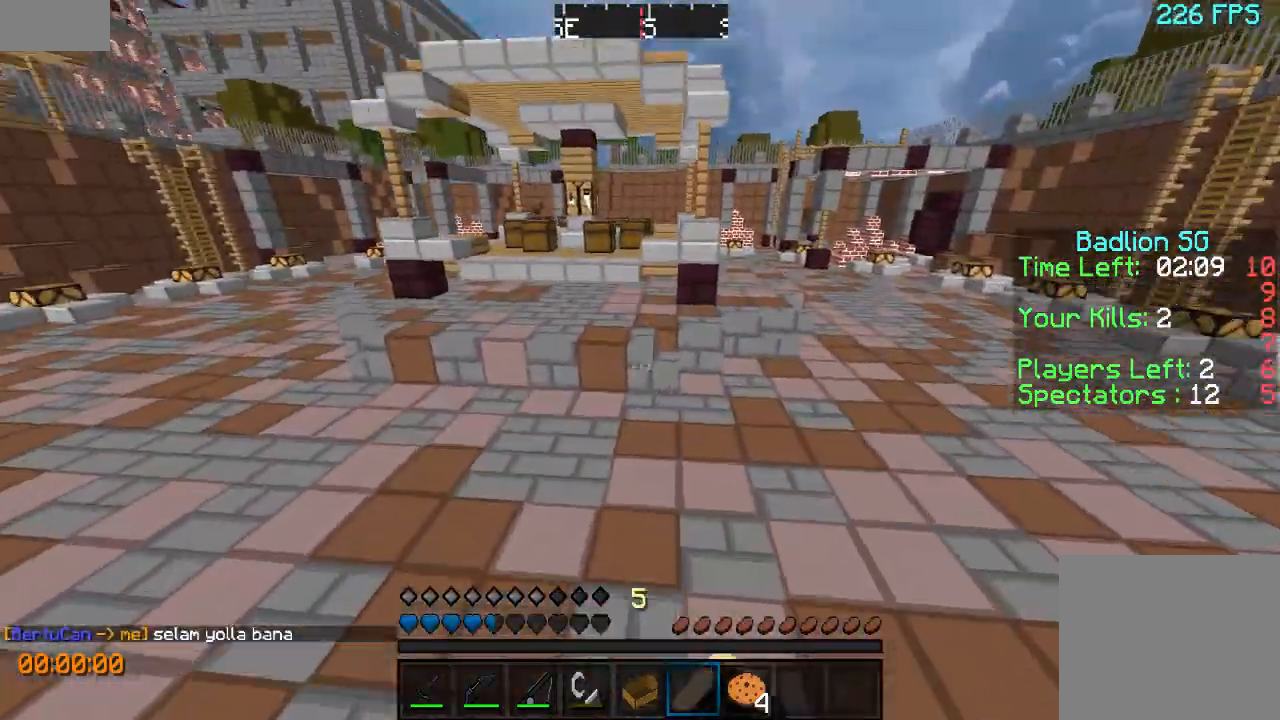
{"keys": ["w"], "events": []}
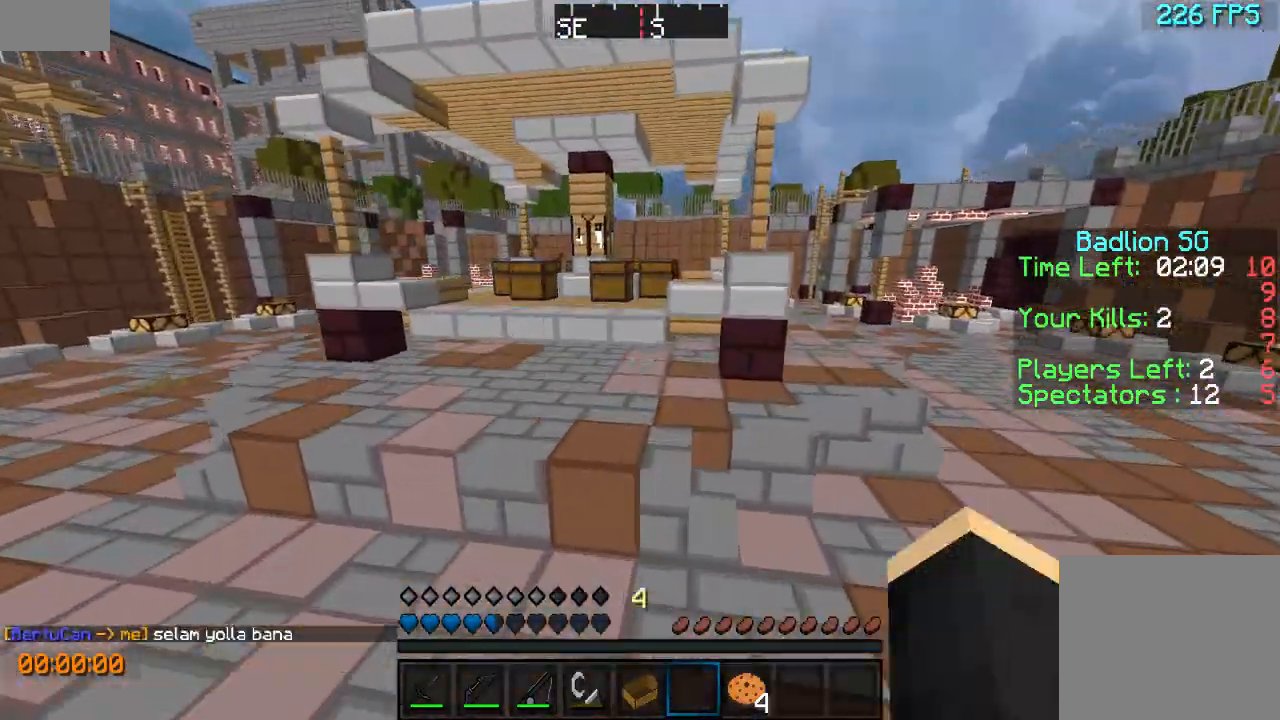
{"keys": ["a", "w"], "events": [[33, "a", "down"]]}
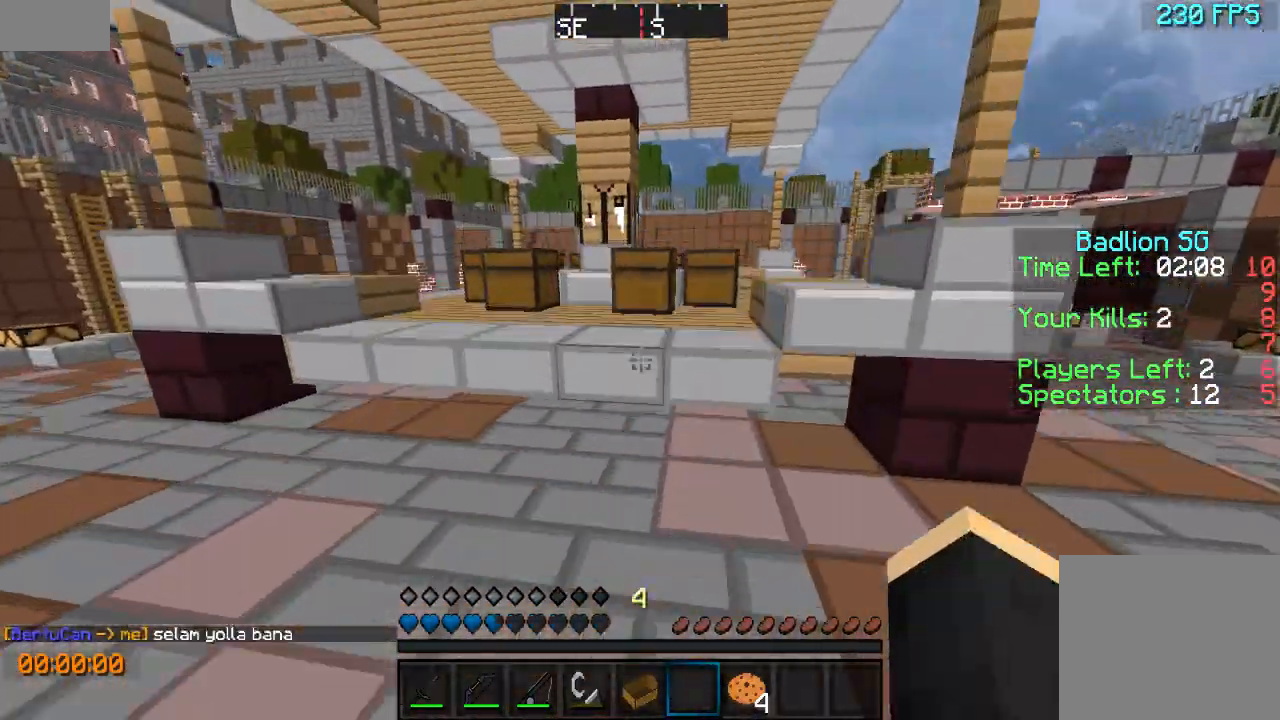
{"keys": ["a", "w"], "events": []}
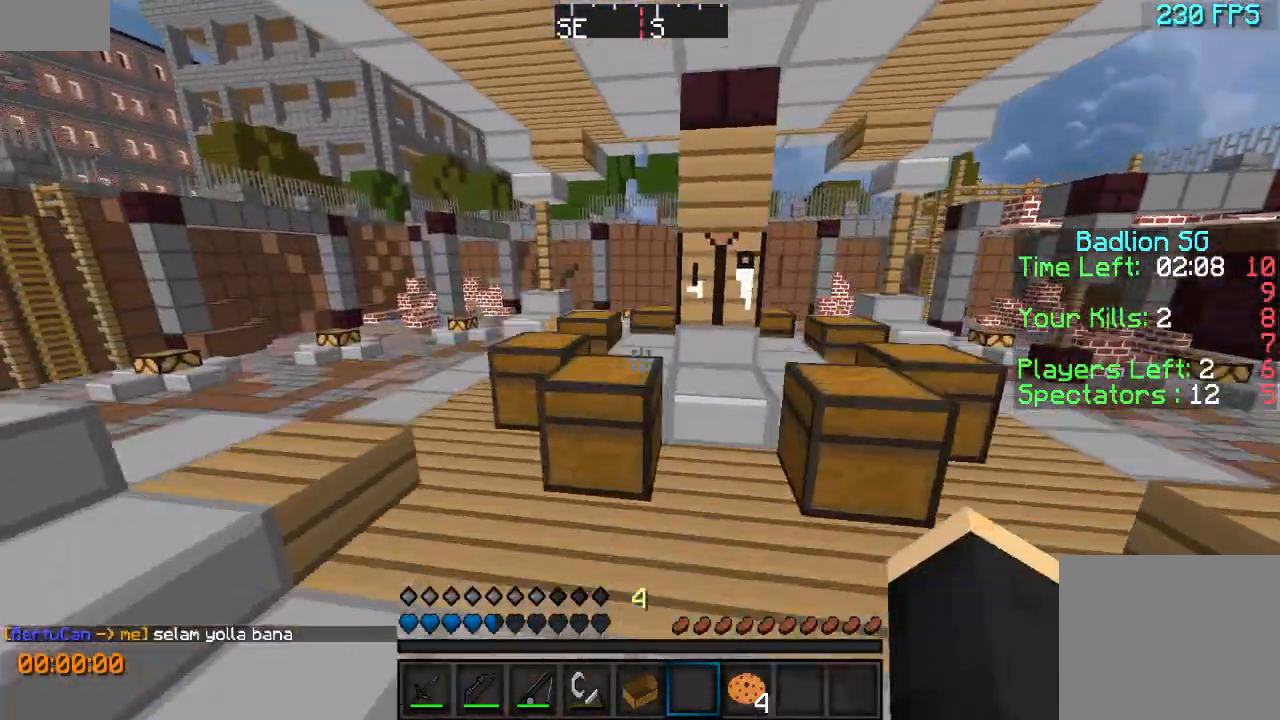
{"keys": ["w"], "events": [[300, "a", "up"]]}
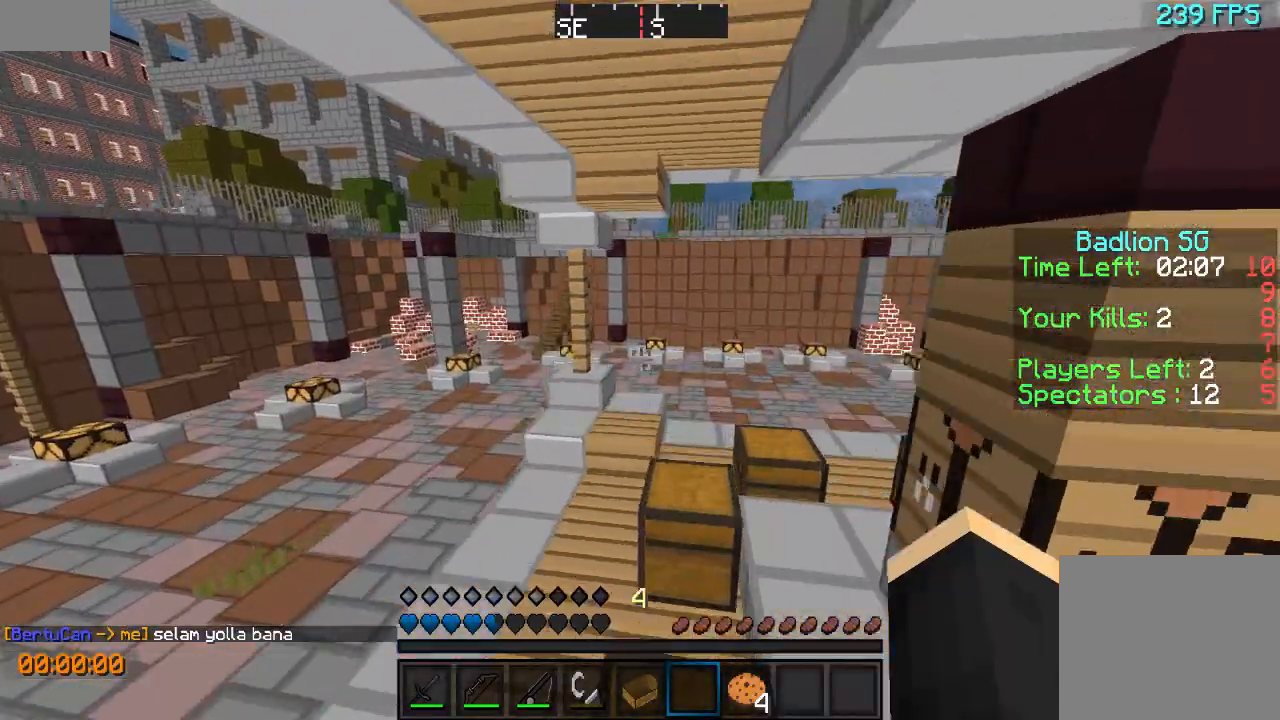
{"keys": ["d", "w"], "events": [[500, "d", "down"]]}
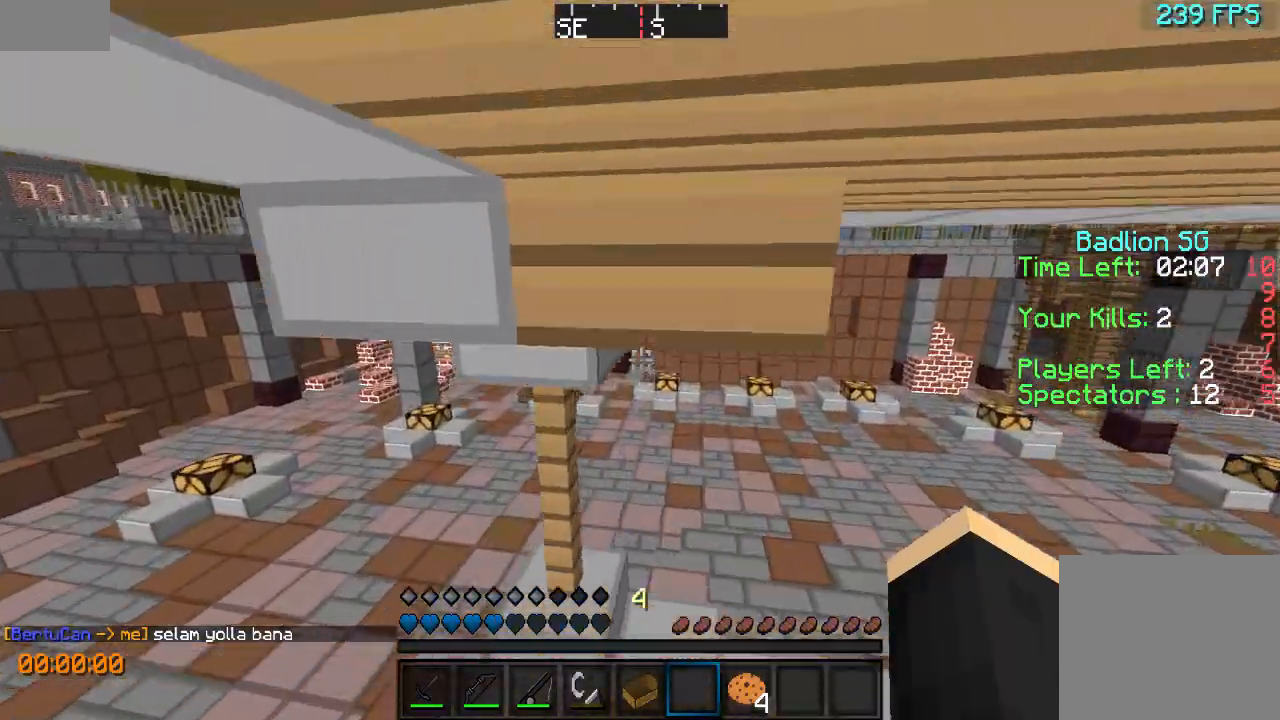
{"keys": ["w"], "events": [[233, "d", "up"]]}
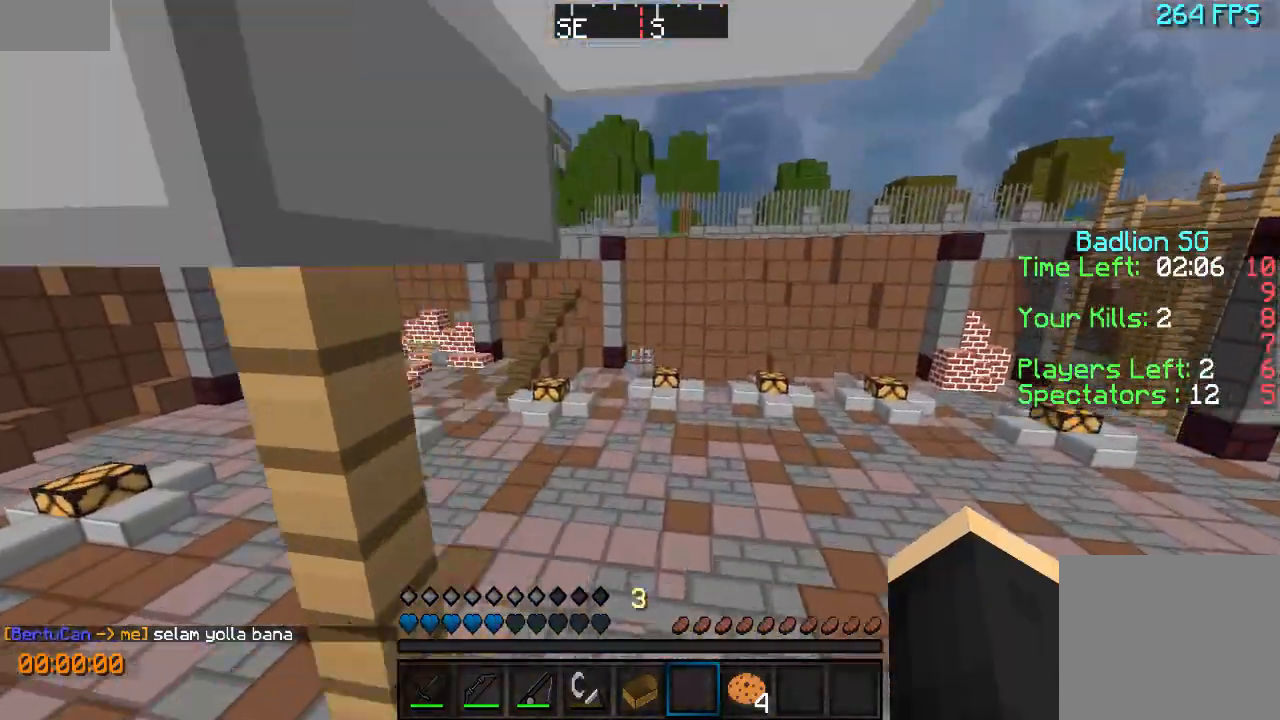
{"keys": ["w"], "events": []}
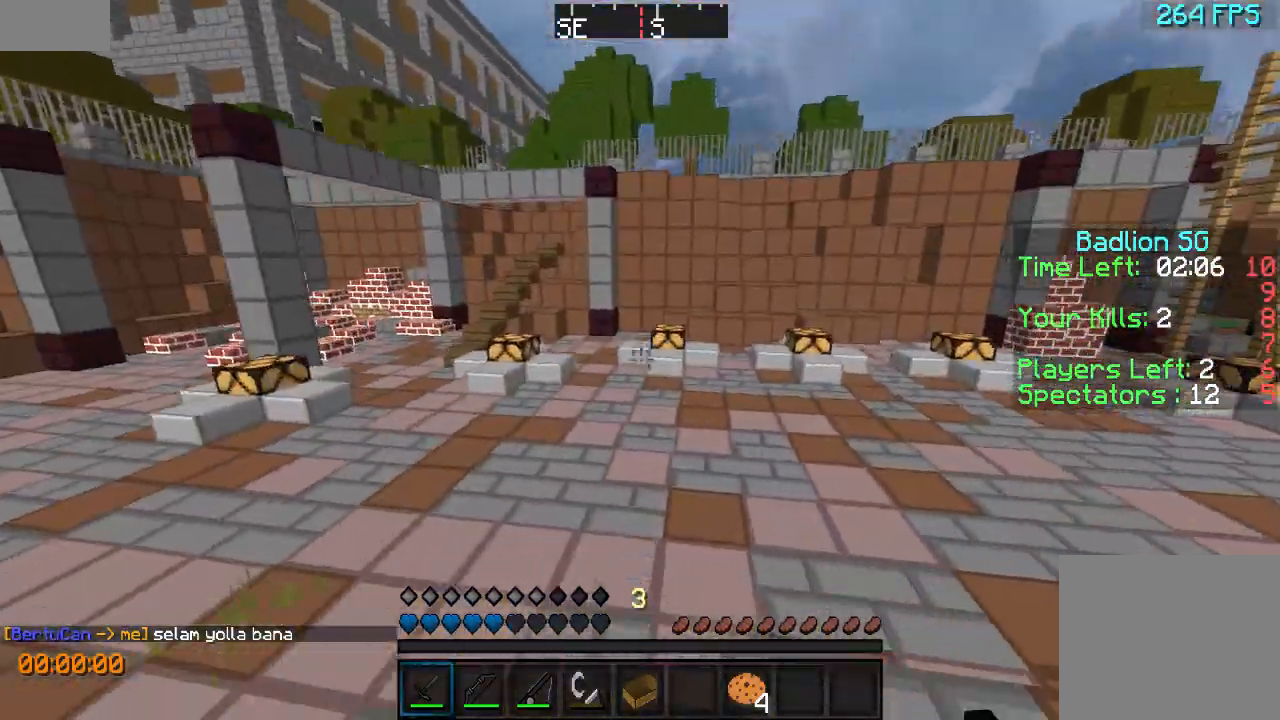
{"keys": ["w"], "events": []}
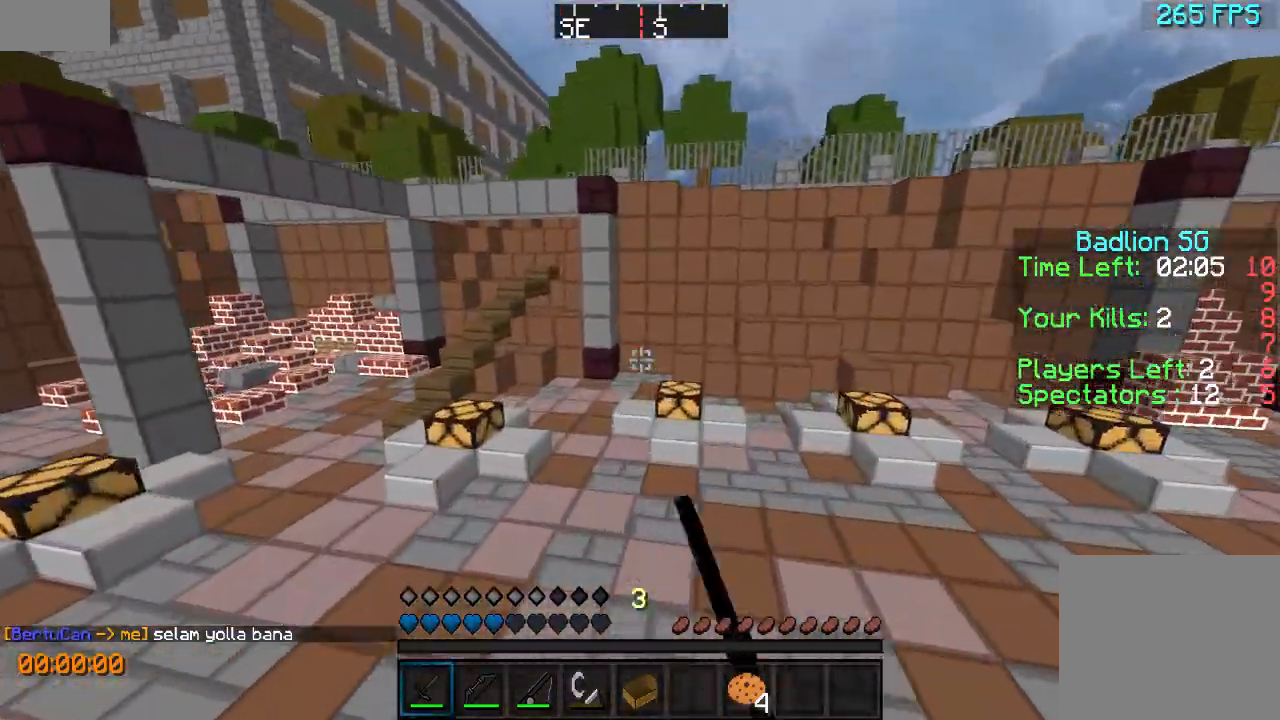
{"keys": ["w"], "events": [[200, "a", "down"], [333, "a", "up"]]}
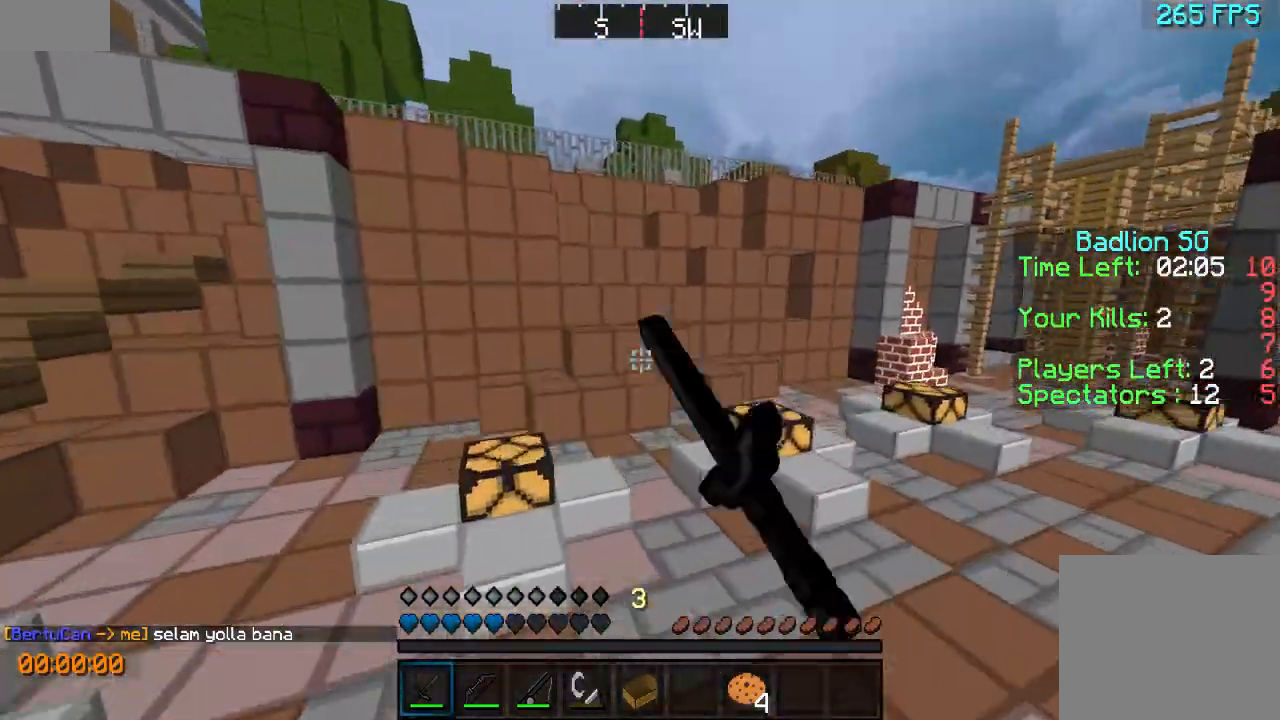
{"keys": ["w"], "events": [[300, "a", "down"], [433, "a", "up"]]}
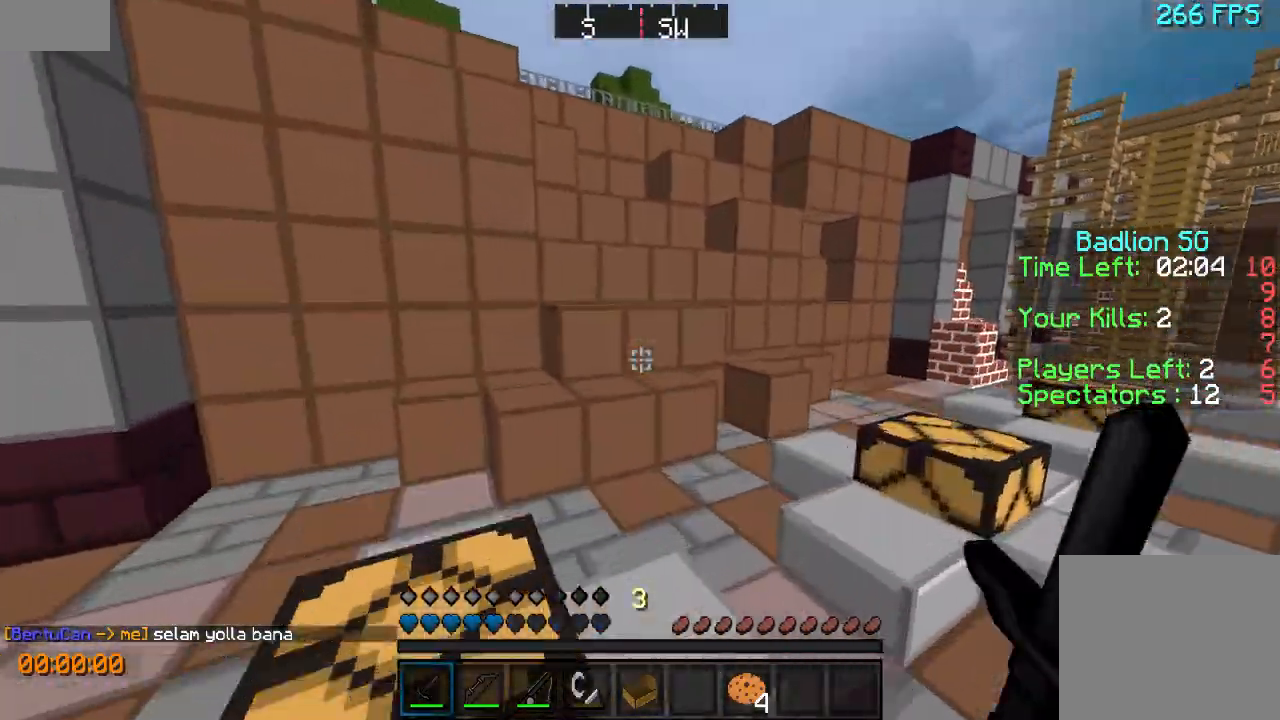
{"keys": ["w"], "events": [[200, "a", "down"], [400, "a", "up"]]}
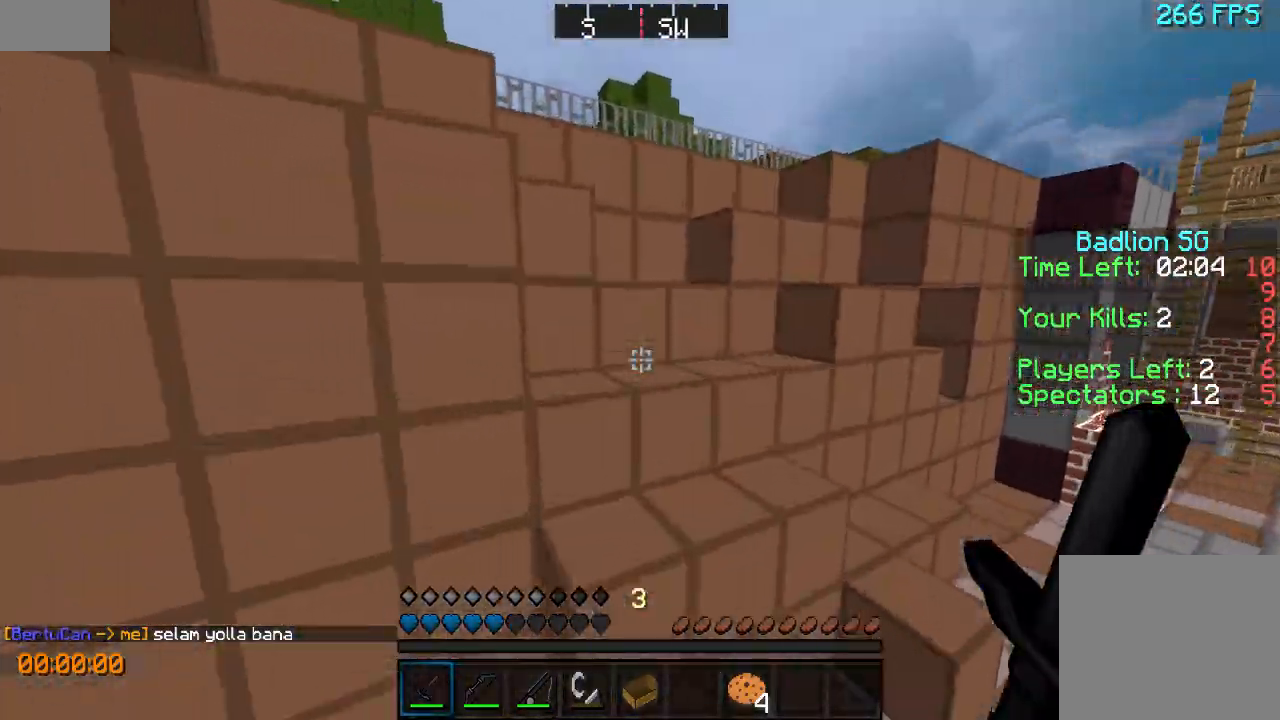
{"keys": ["w"], "events": [[133, "w", "up"], [400, "w", "down"]]}